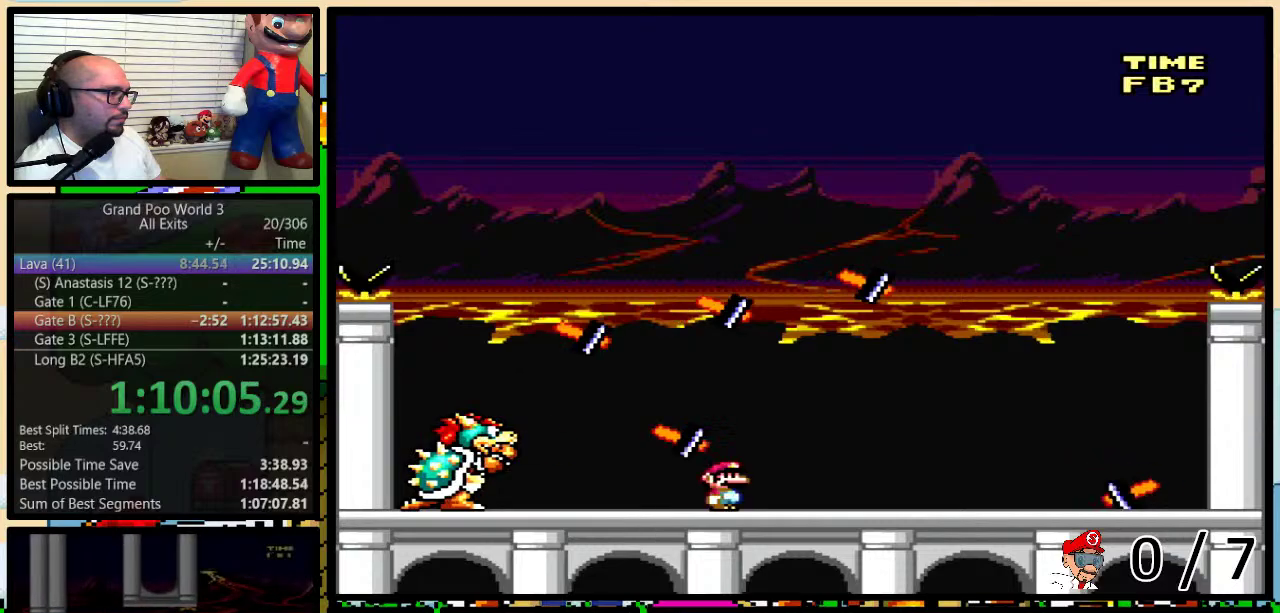
Gameplay with a controller (Nintendo layout); each line is a JSON object with the inputs held at the frame after it. "events" lists button and stick changes between this image and that frame as [ms after this image, input, new state], when the widget could be followed in between. Not read: L3 R3.
{"buttons": ["B", "Y", "DPAD_LEFT"], "events": [[83, "DPAD_LEFT", "down"], [200, "B", "down"], [200, "DPAD_UP", "down"], [233, "DPAD_LEFT", "up"], [233, "DPAD_RIGHT", "down"], [367, "DPAD_LEFT", "down"], [367, "DPAD_RIGHT", "up"], [367, "DPAD_UP", "up"]]}
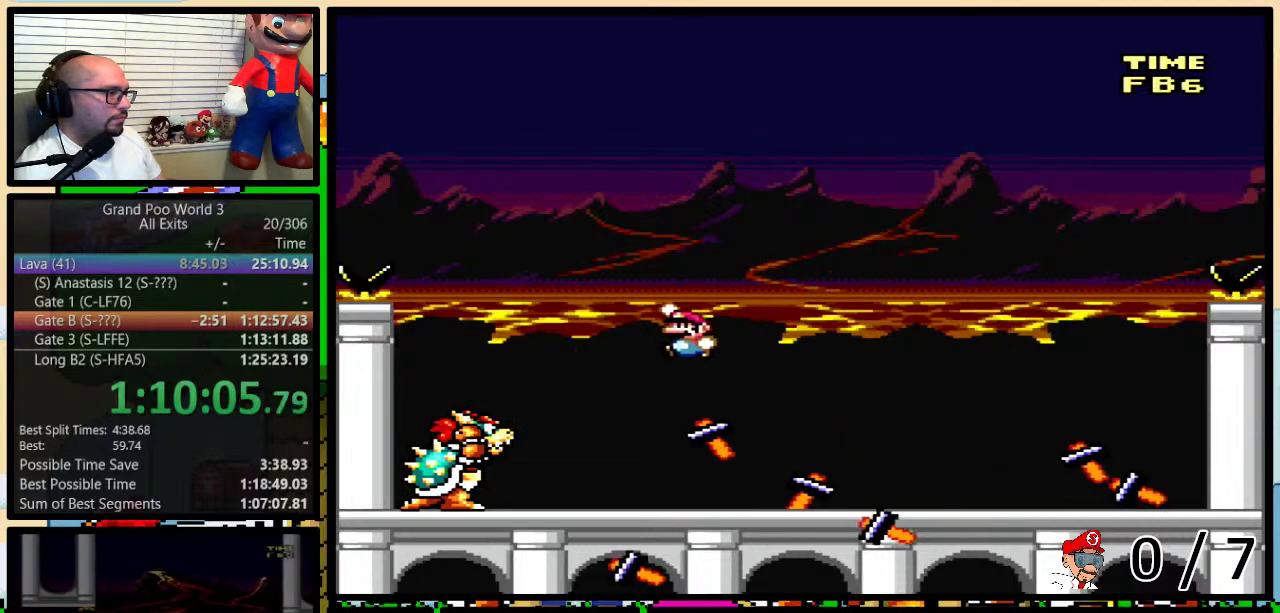
{"buttons": ["B", "Y", "DPAD_RIGHT"], "events": [[50, "DPAD_LEFT", "up"], [50, "DPAD_RIGHT", "down"], [133, "DPAD_LEFT", "down"], [133, "DPAD_RIGHT", "up"], [383, "DPAD_LEFT", "up"], [417, "DPAD_RIGHT", "down"]]}
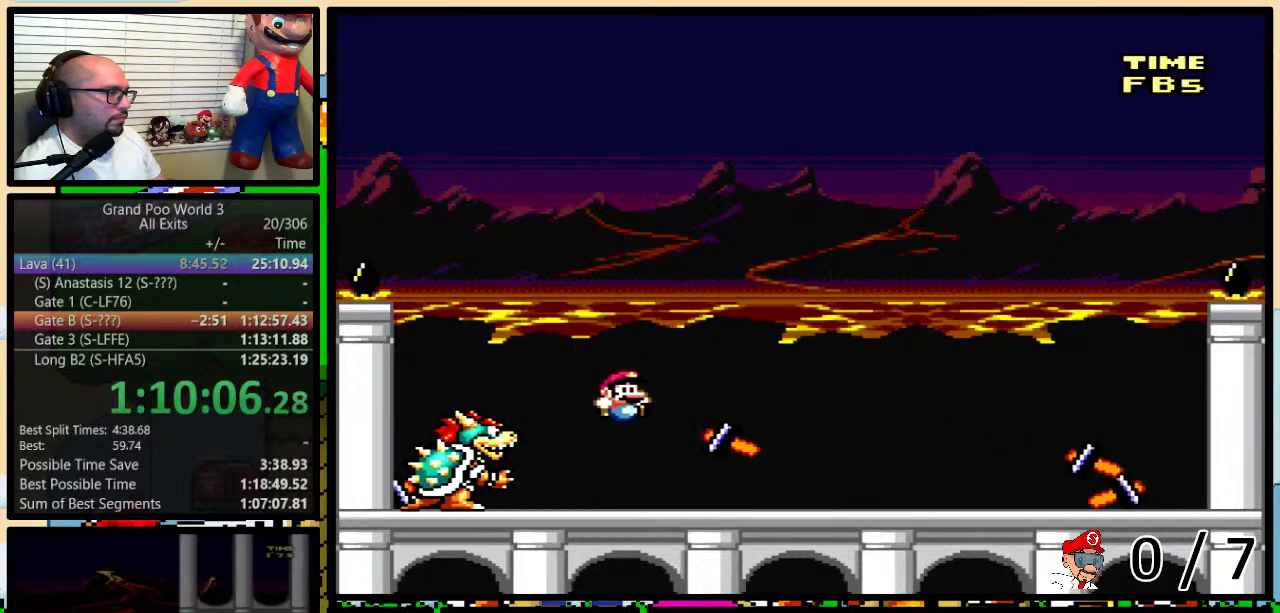
{"buttons": ["B", "Y", "DPAD_UP", "DPAD_RIGHT"], "events": [[83, "DPAD_RIGHT", "up"], [133, "B", "up"], [183, "DPAD_RIGHT", "down"], [333, "DPAD_UP", "down"], [383, "B", "down"]]}
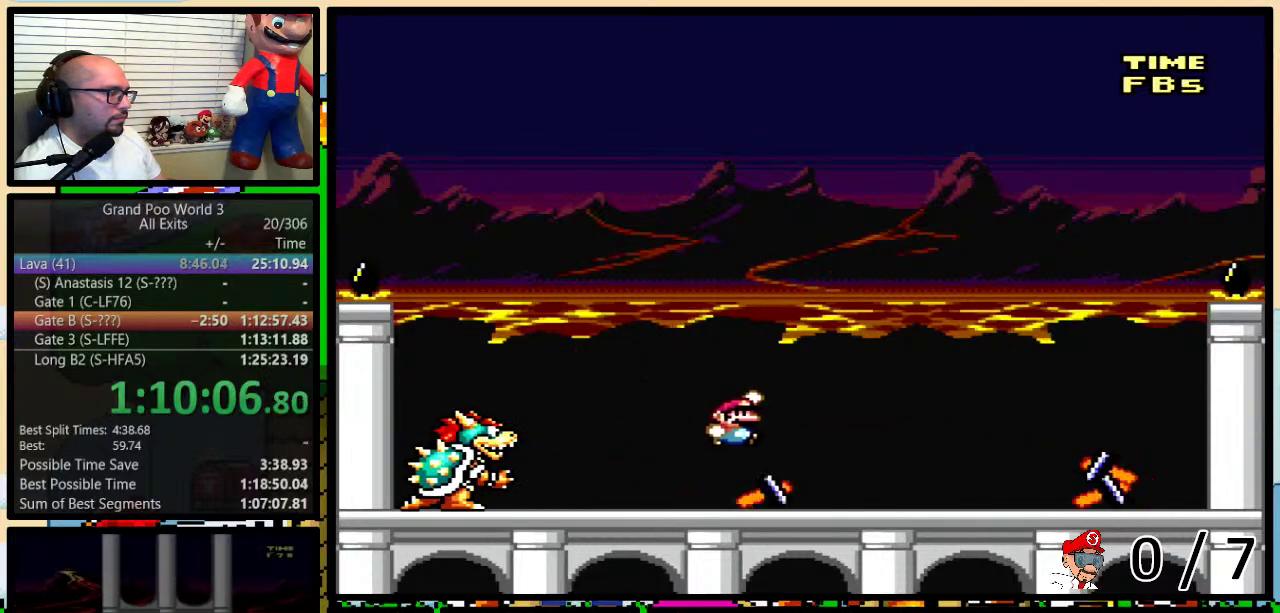
{"buttons": ["B", "Y", "DPAD_RIGHT"], "events": [[50, "DPAD_UP", "up"]]}
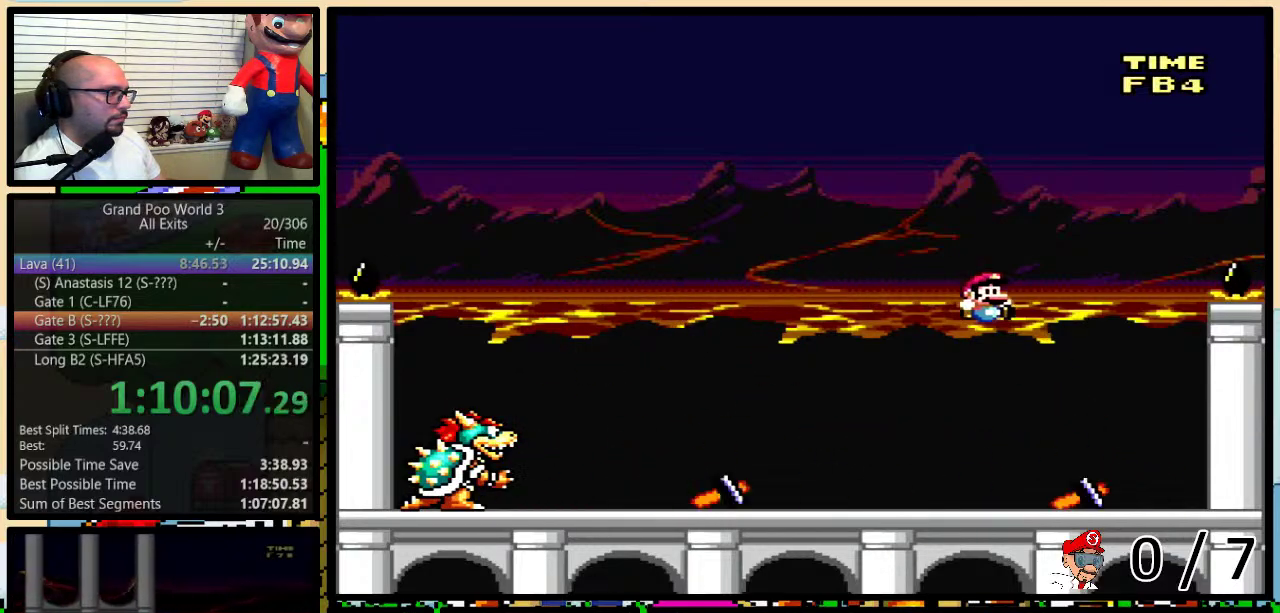
{"buttons": ["Y", "DPAD_LEFT"], "events": [[83, "DPAD_RIGHT", "up"], [117, "DPAD_LEFT", "down"], [283, "B", "up"]]}
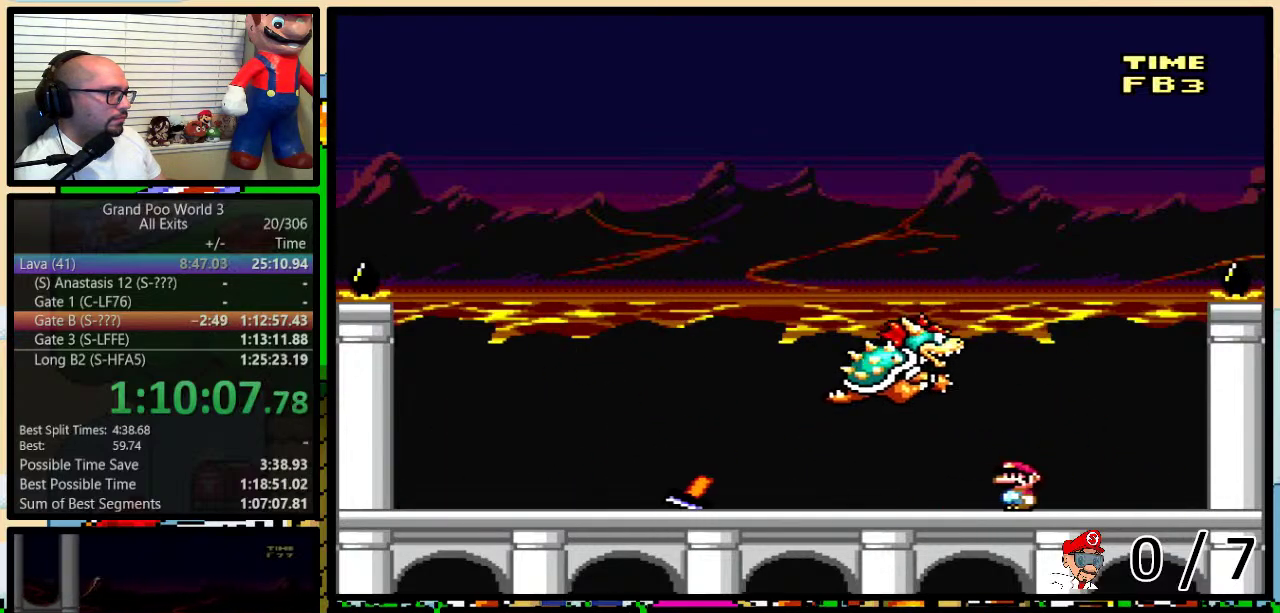
{"buttons": ["Y", "DPAD_LEFT"], "events": [[300, "DPAD_UP", "down"], [333, "DPAD_LEFT", "up"], [367, "DPAD_UP", "up"], [483, "DPAD_LEFT", "down"]]}
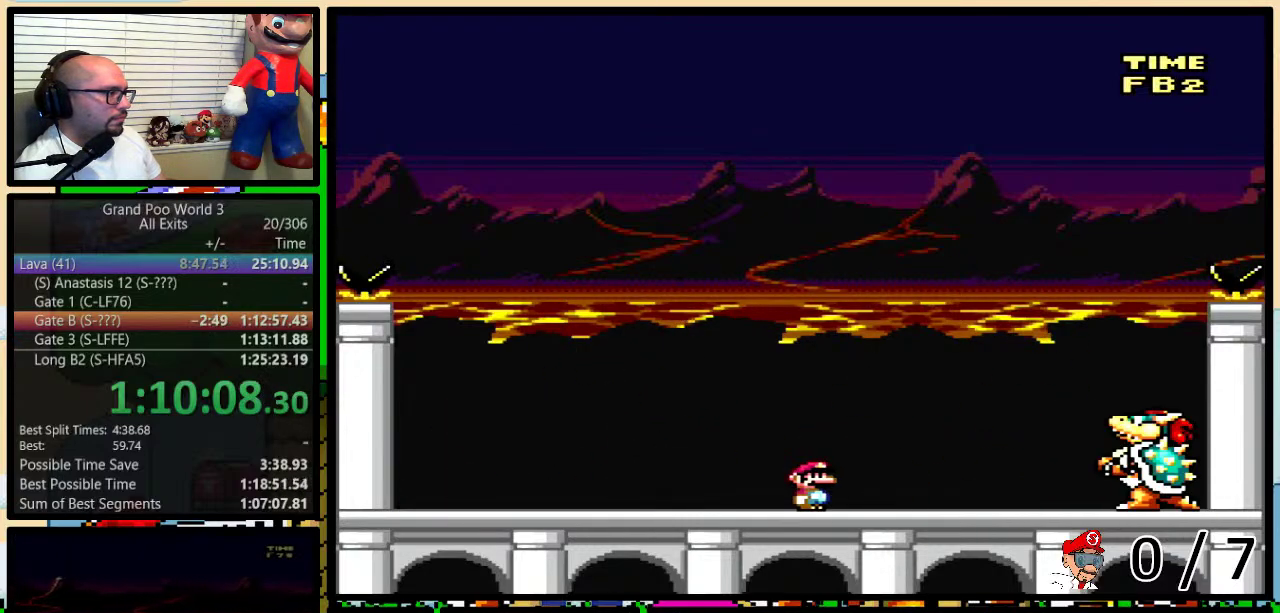
{"buttons": ["X"], "events": [[300, "DPAD_LEFT", "up"], [300, "Y", "up"], [417, "X", "down"]]}
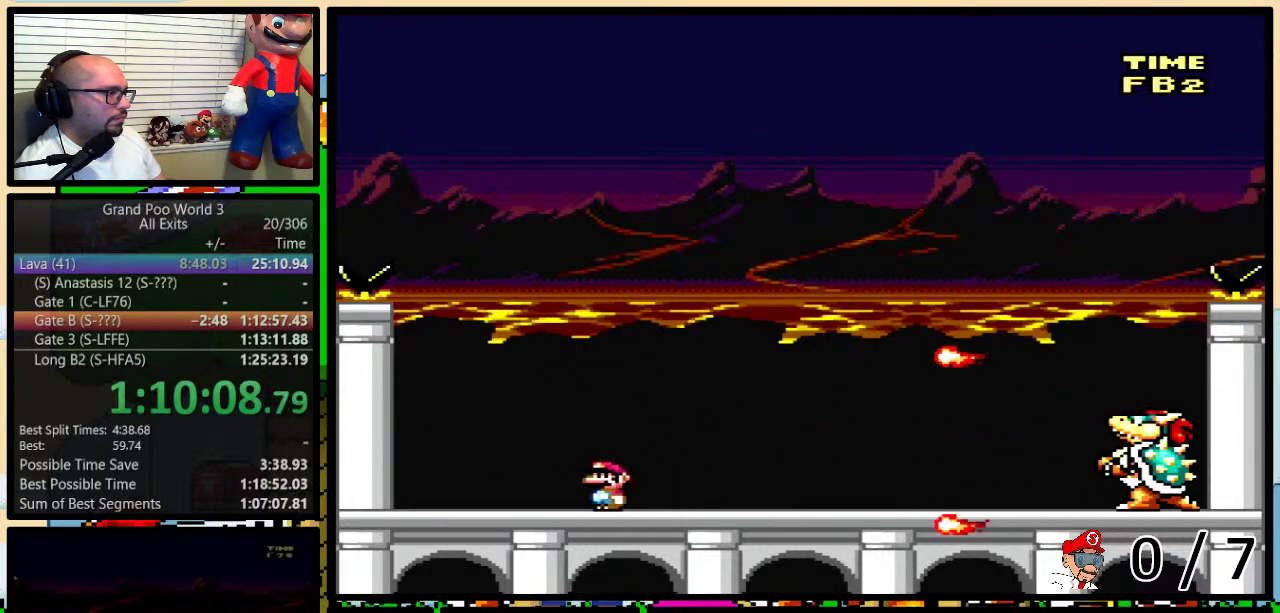
{"buttons": ["A", "X", "DPAD_RIGHT"], "events": [[150, "DPAD_LEFT", "down"], [333, "A", "down"], [367, "DPAD_UP", "down"], [433, "DPAD_LEFT", "up"], [433, "DPAD_RIGHT", "down"], [467, "DPAD_UP", "up"]]}
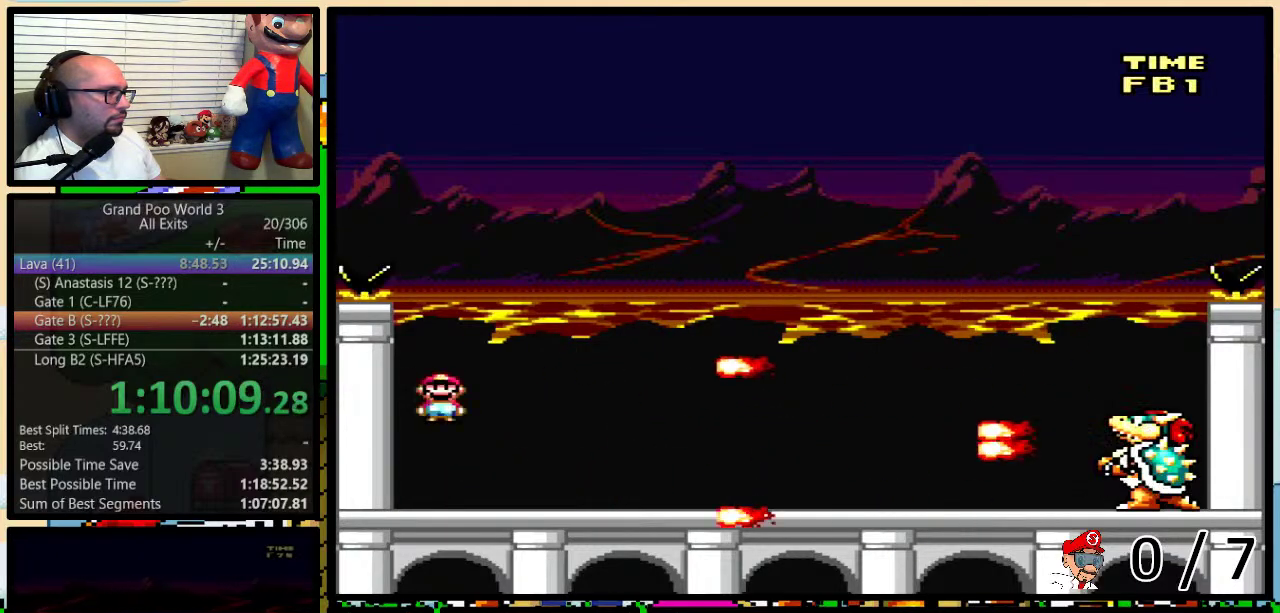
{"buttons": ["A", "X", "DPAD_RIGHT"], "events": [[300, "A", "up"], [367, "DPAD_UP", "down"], [400, "A", "down"], [467, "DPAD_UP", "up"]]}
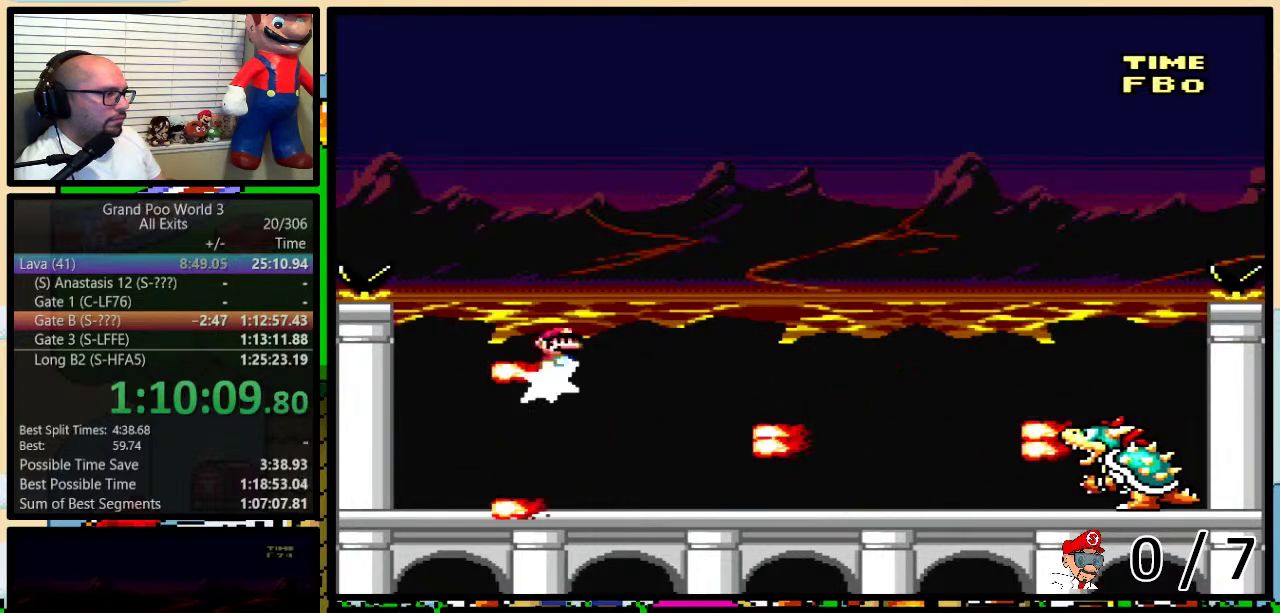
{"buttons": ["A", "X", "DPAD_RIGHT"], "events": [[200, "A", "up"], [400, "A", "down"]]}
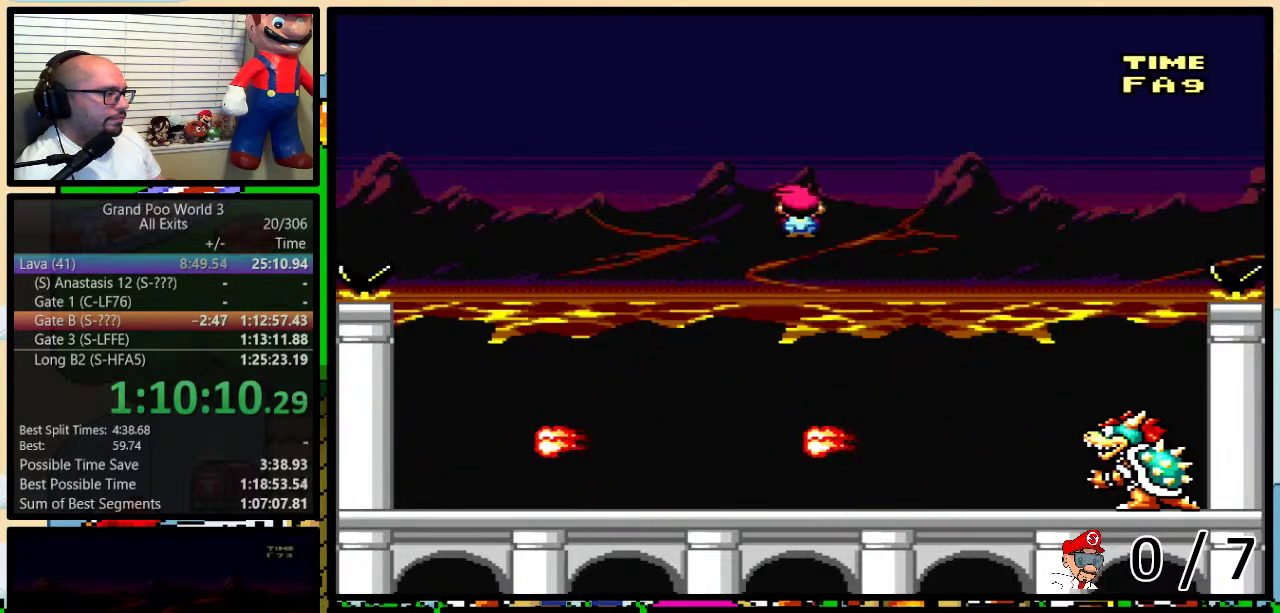
{"buttons": ["Y", "DPAD_UP", "DPAD_LEFT"], "events": [[50, "DPAD_DOWN", "down"], [50, "DPAD_RIGHT", "up"], [83, "DPAD_DOWN", "up"], [83, "DPAD_LEFT", "down"], [300, "A", "up"], [333, "X", "up"], [367, "Y", "down"], [483, "DPAD_UP", "down"]]}
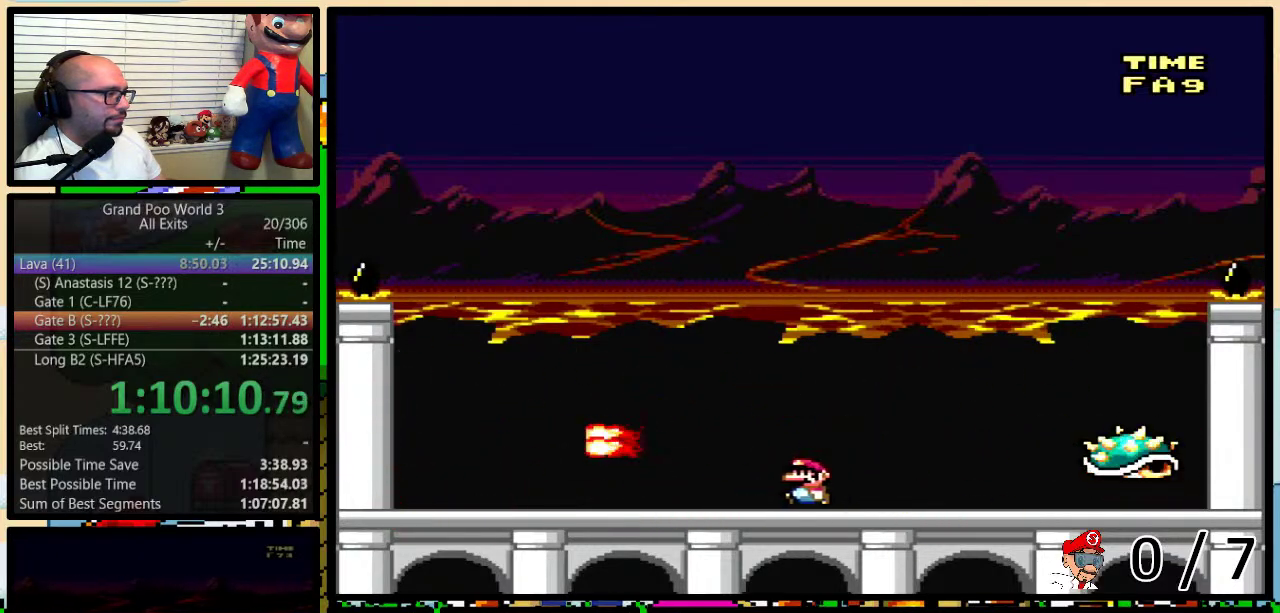
{"buttons": ["B", "Y", "DPAD_RIGHT"], "events": [[17, "DPAD_LEFT", "up"], [17, "DPAD_RIGHT", "down"], [17, "DPAD_UP", "up"], [117, "DPAD_RIGHT", "up"], [333, "DPAD_LEFT", "down"], [400, "B", "down"], [433, "DPAD_UP", "down"], [467, "DPAD_LEFT", "up"], [467, "DPAD_RIGHT", "down"], [483, "DPAD_UP", "up"]]}
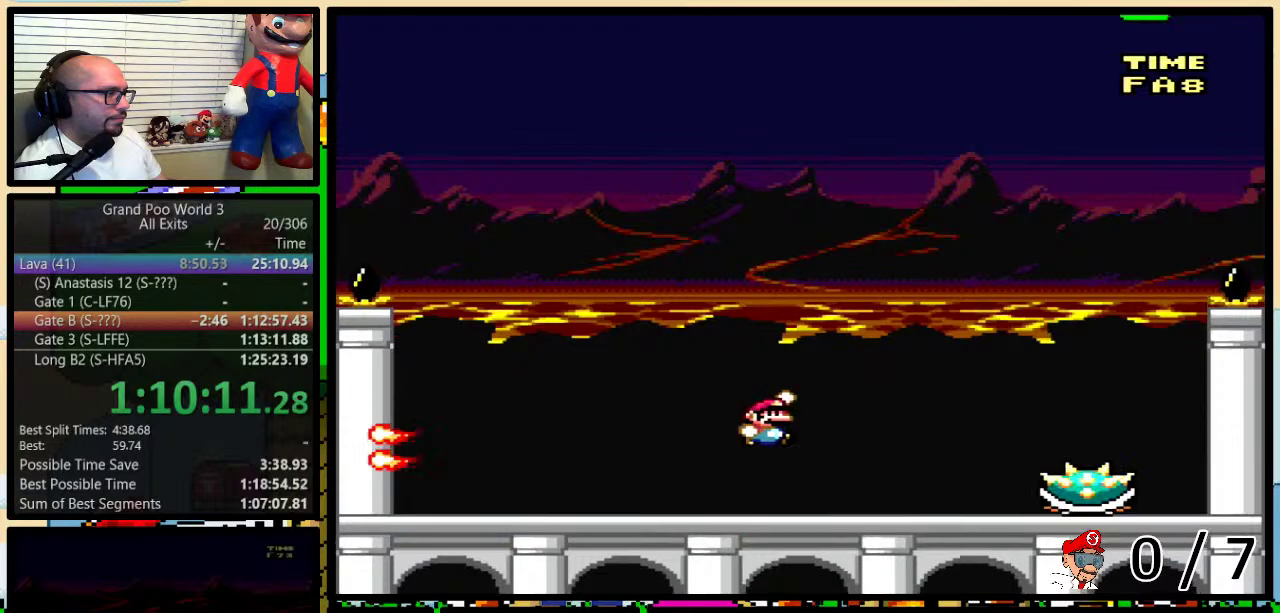
{"buttons": ["Y", "DPAD_RIGHT"], "events": [[233, "B", "up"], [267, "DPAD_LEFT", "down"], [267, "DPAD_RIGHT", "up"], [433, "DPAD_LEFT", "up"], [433, "DPAD_RIGHT", "down"]]}
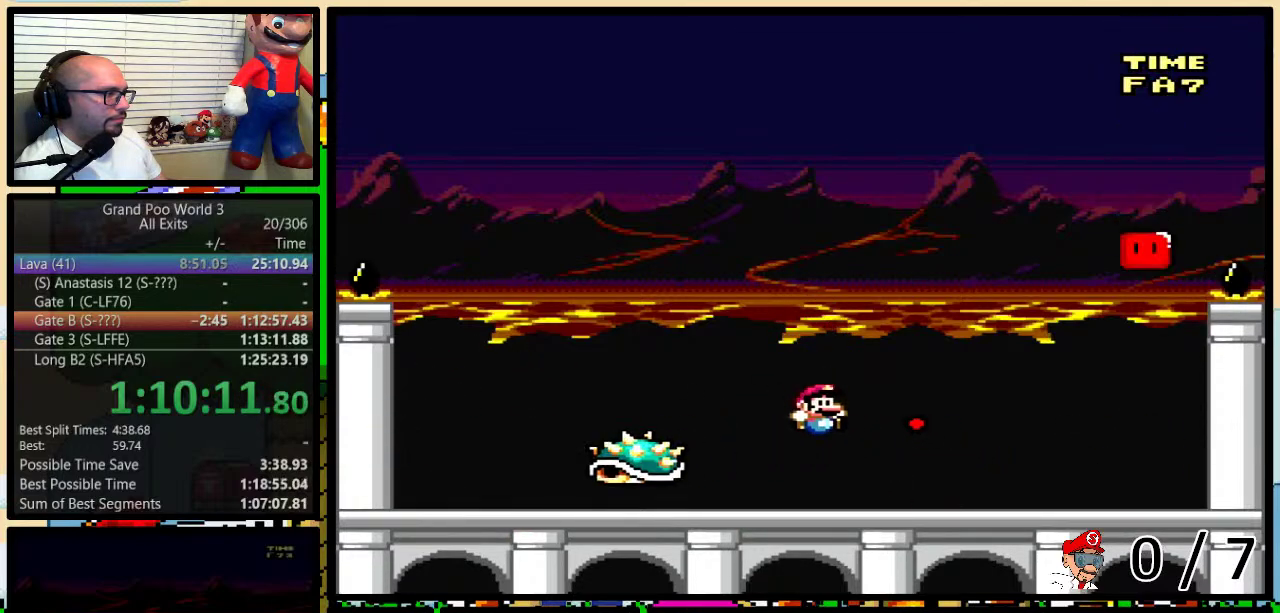
{"buttons": ["Y", "DPAD_RIGHT"], "events": [[367, "DPAD_RIGHT", "up"], [500, "DPAD_RIGHT", "down"]]}
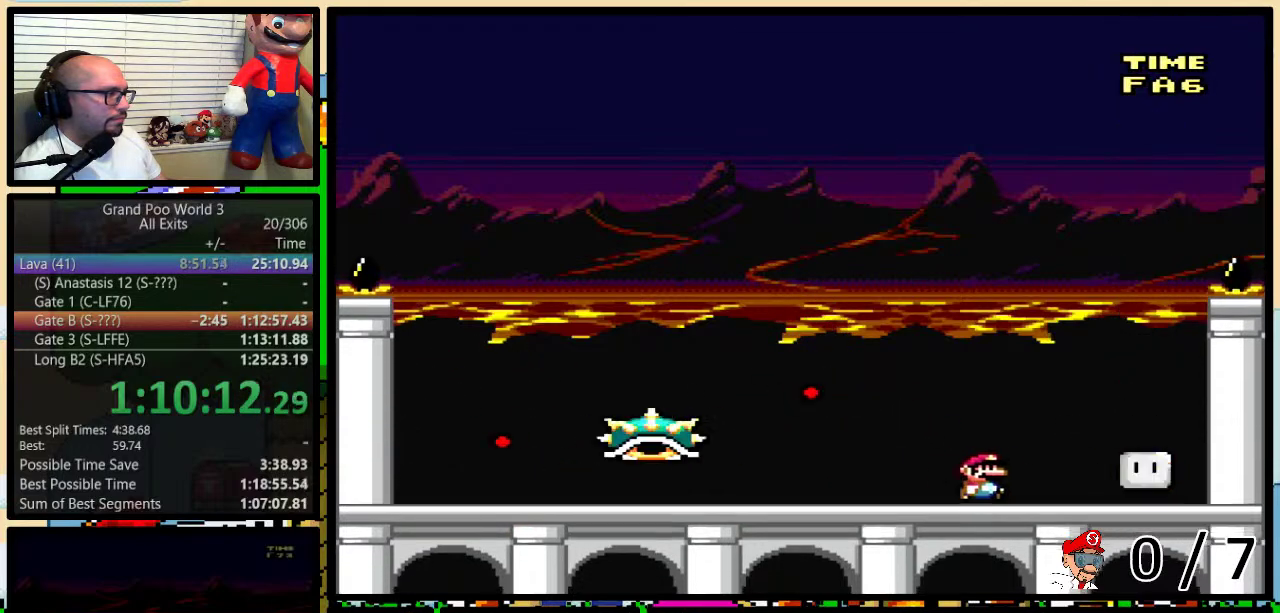
{"buttons": ["B", "Y", "DPAD_UP", "DPAD_LEFT"], "events": [[117, "DPAD_RIGHT", "up"], [200, "DPAD_RIGHT", "down"], [267, "B", "down"], [333, "DPAD_UP", "down"], [367, "DPAD_LEFT", "down"], [367, "DPAD_RIGHT", "up"]]}
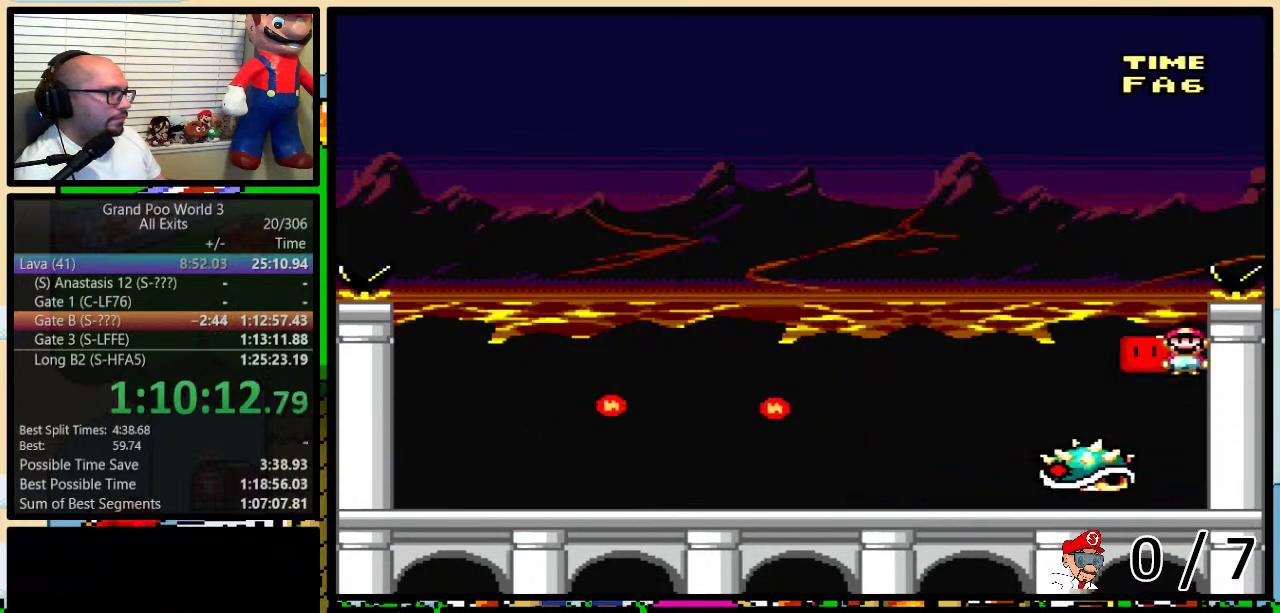
{"buttons": ["B", "Y", "DPAD_RIGHT"], "events": [[200, "DPAD_UP", "up"], [350, "DPAD_UP", "down"], [417, "DPAD_LEFT", "up"], [417, "DPAD_RIGHT", "down"], [417, "DPAD_UP", "up"]]}
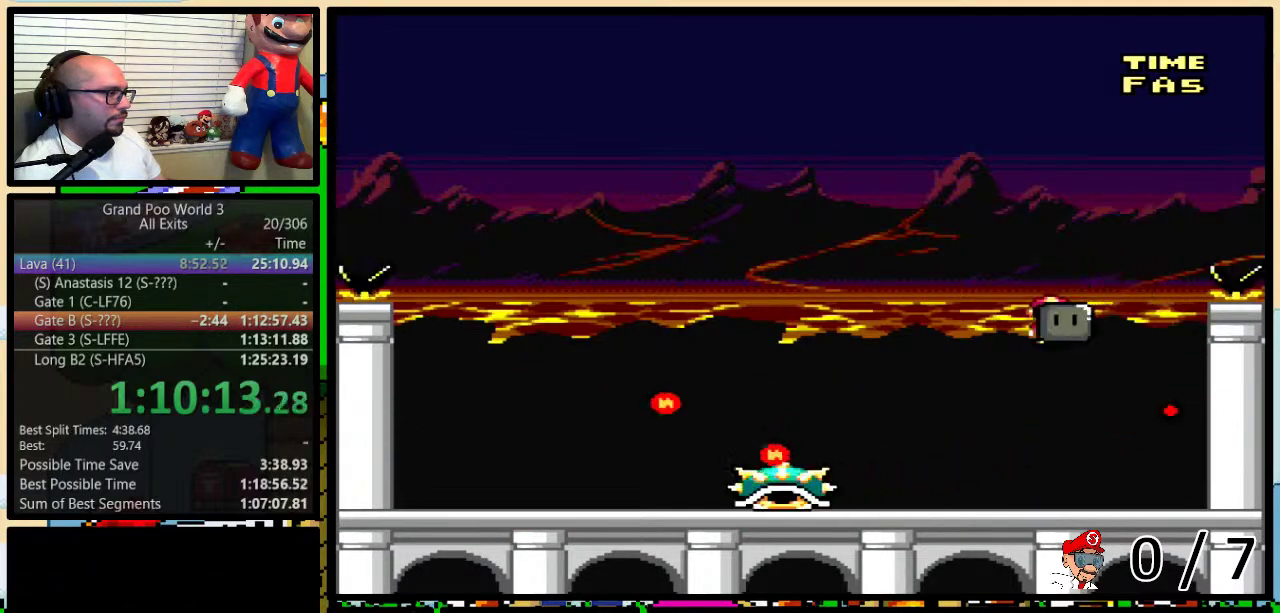
{"buttons": ["B", "Y", "DPAD_LEFT"], "events": [[17, "B", "up"], [50, "DPAD_LEFT", "down"], [50, "DPAD_RIGHT", "up"], [450, "B", "down"]]}
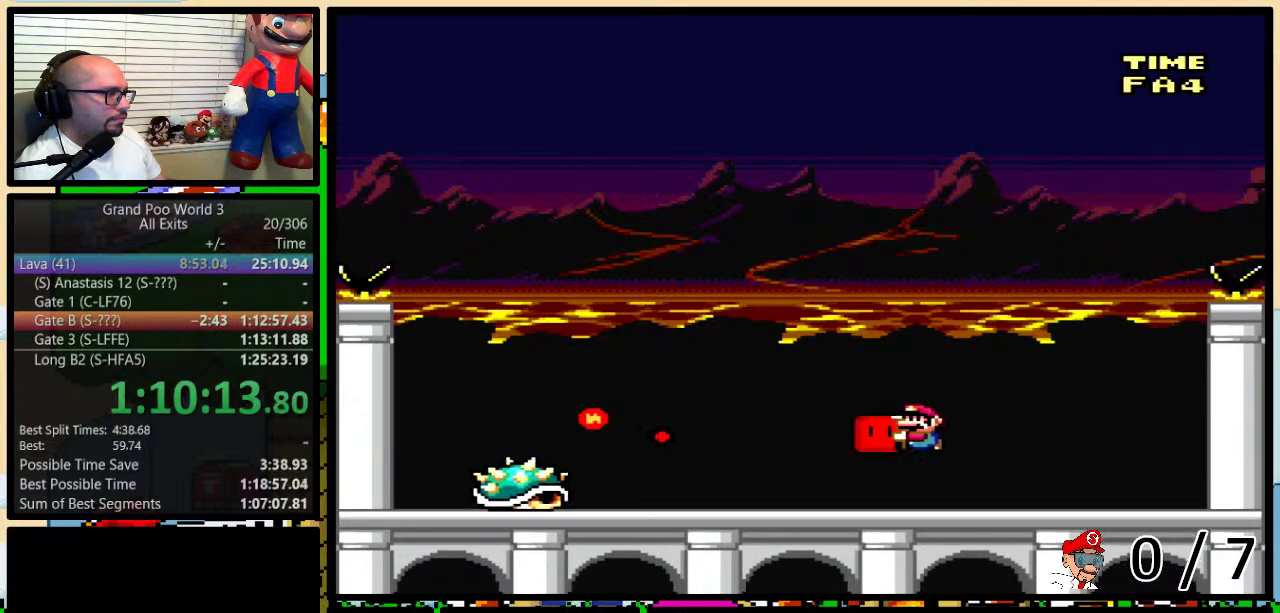
{"buttons": ["B", "Y", "DPAD_LEFT"], "events": []}
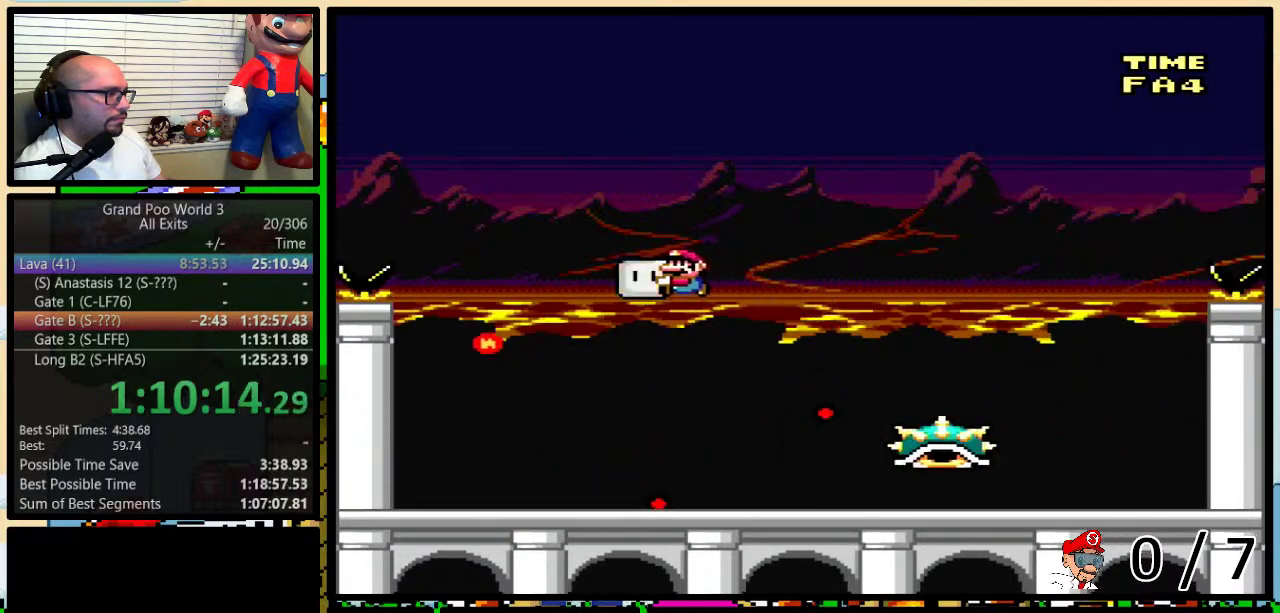
{"buttons": ["Y", "DPAD_UP", "DPAD_RIGHT"], "events": [[83, "DPAD_LEFT", "up"], [83, "DPAD_RIGHT", "down"], [333, "B", "up"], [367, "DPAD_LEFT", "down"], [367, "DPAD_RIGHT", "up"], [450, "DPAD_UP", "down"], [483, "DPAD_LEFT", "up"], [483, "DPAD_RIGHT", "down"]]}
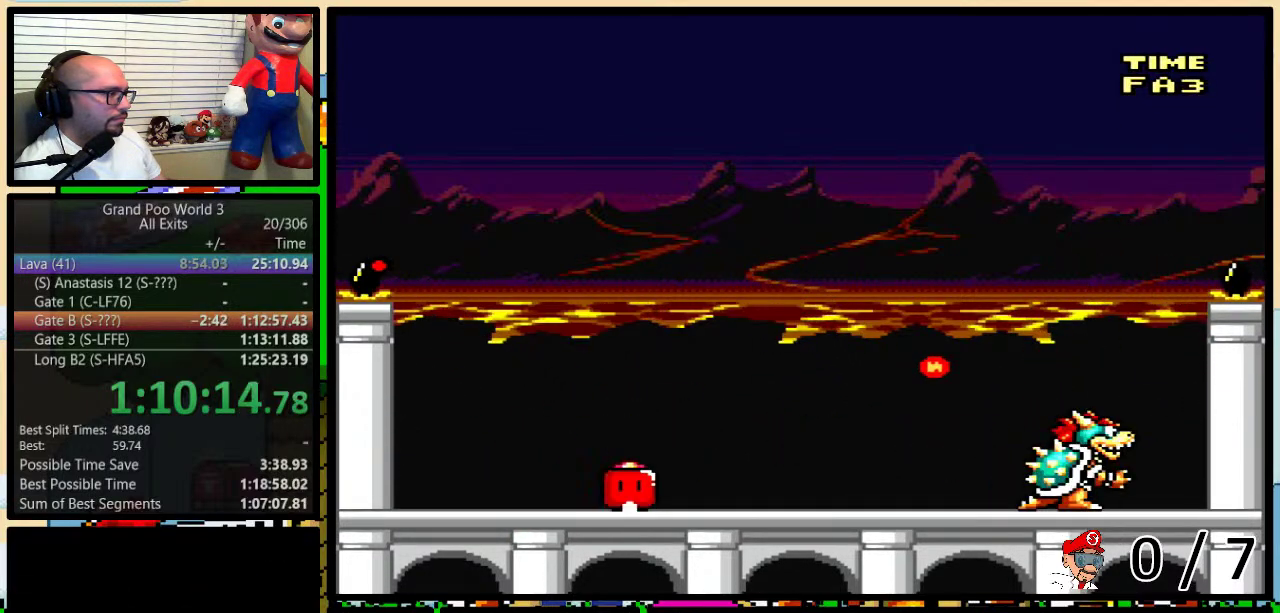
{"buttons": ["Y"], "events": [[17, "DPAD_UP", "up"], [83, "DPAD_RIGHT", "up"]]}
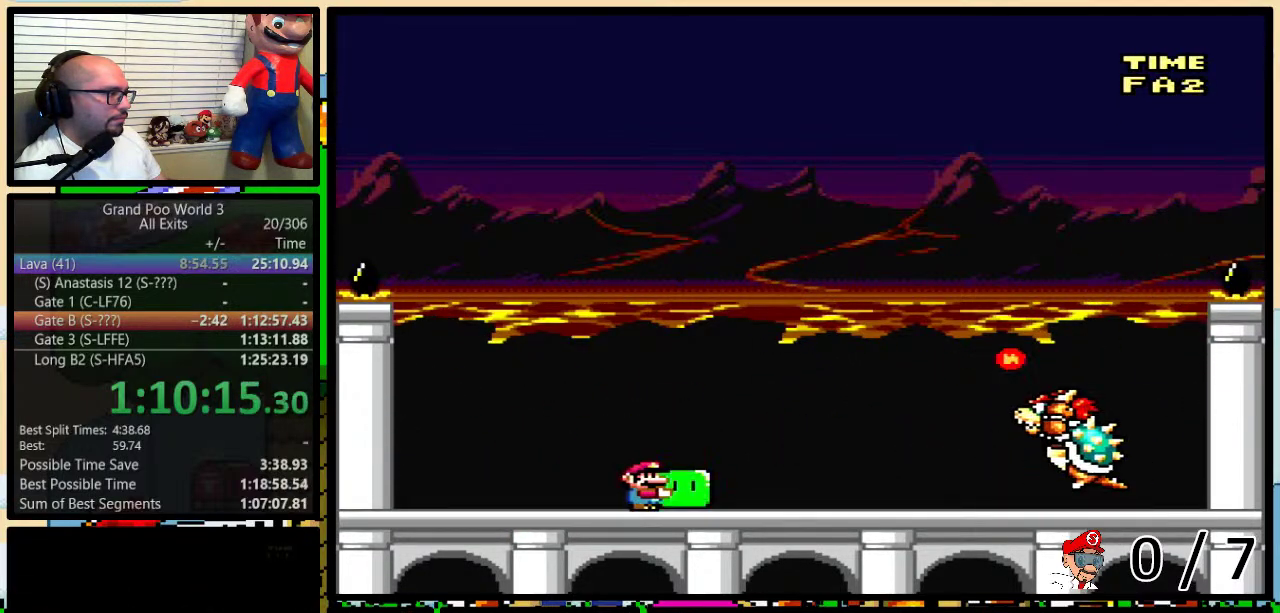
{"buttons": ["Y", "DPAD_RIGHT"], "events": [[200, "DPAD_RIGHT", "down"]]}
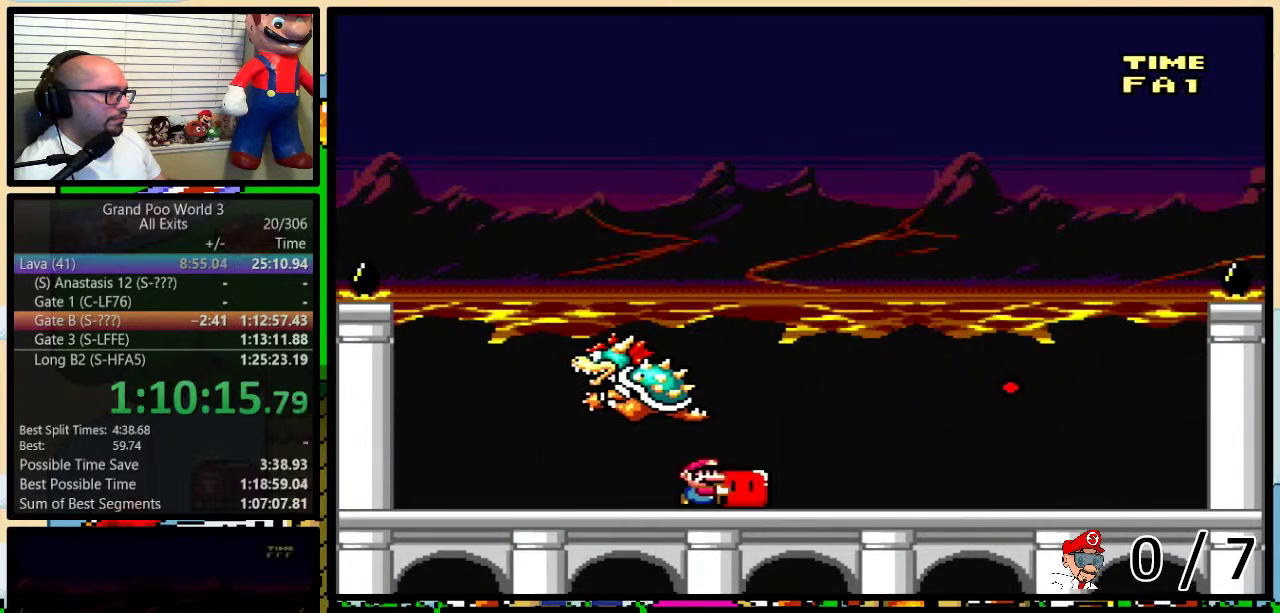
{"buttons": ["B", "Y", "DPAD_LEFT"], "events": [[50, "DPAD_LEFT", "down"], [50, "DPAD_RIGHT", "up"], [150, "DPAD_LEFT", "up"], [217, "DPAD_RIGHT", "down"], [450, "B", "down"], [483, "DPAD_LEFT", "down"], [483, "DPAD_RIGHT", "up"]]}
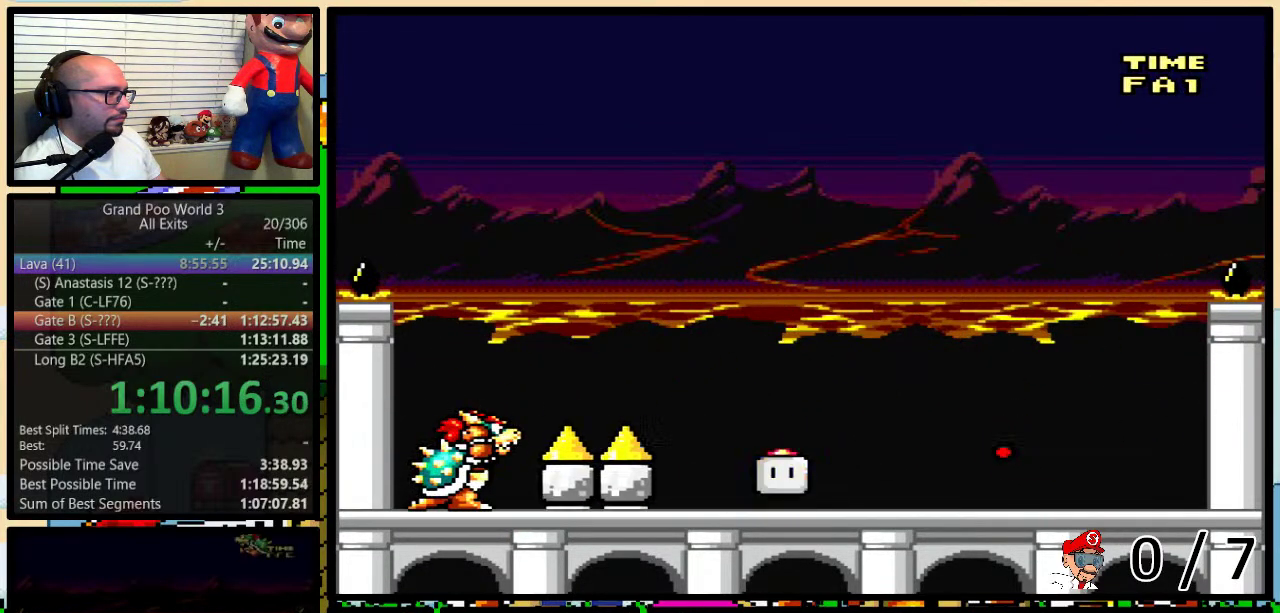
{"buttons": ["B", "Y", "DPAD_RIGHT"], "events": [[183, "Y", "up"], [233, "Y", "down"], [383, "DPAD_LEFT", "up"], [383, "DPAD_RIGHT", "down"]]}
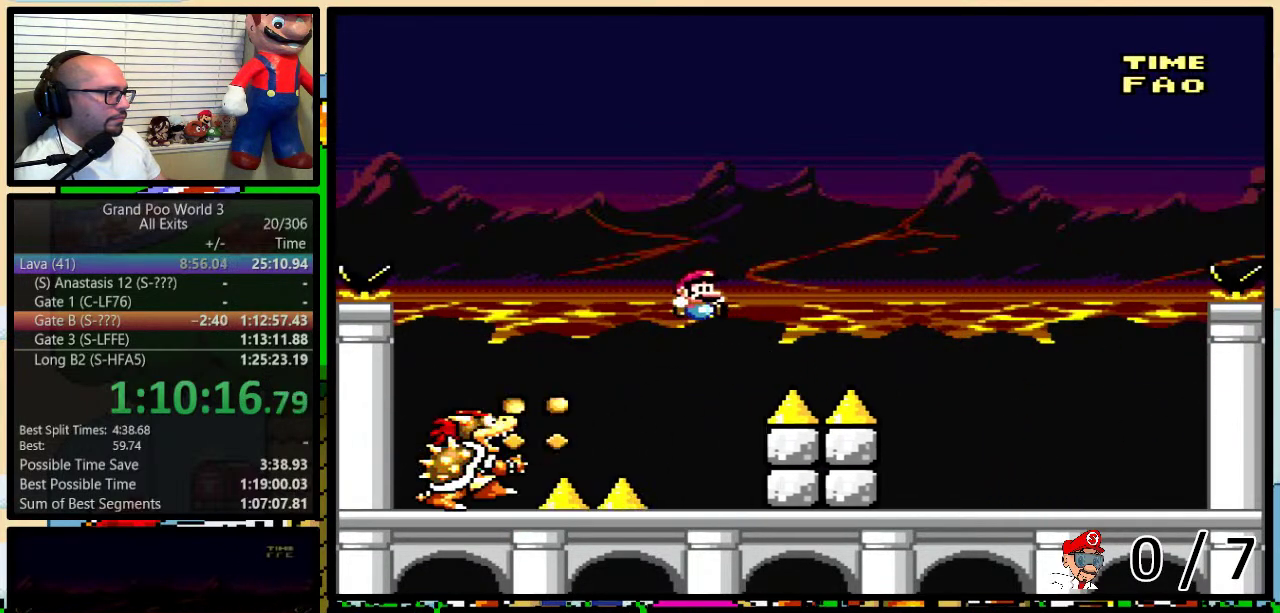
{"buttons": ["Y", "DPAD_RIGHT"], "events": [[233, "DPAD_UP", "down"], [383, "B", "up"], [483, "DPAD_UP", "up"]]}
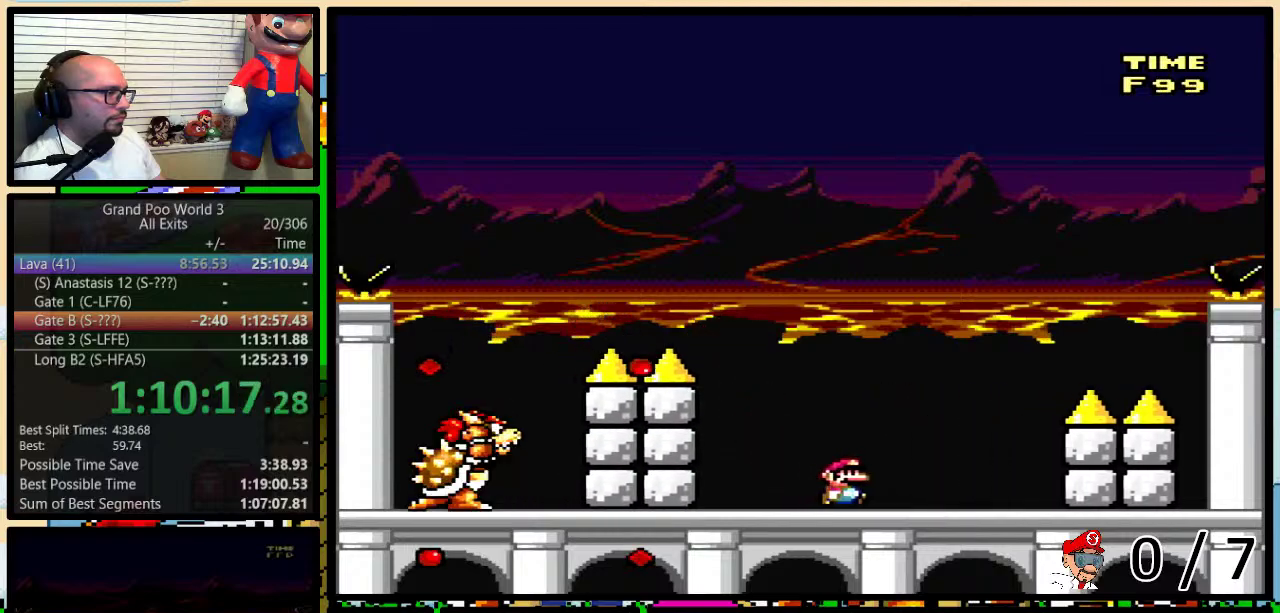
{"buttons": ["B", "Y", "DPAD_LEFT"], "events": [[50, "B", "down"], [150, "DPAD_LEFT", "down"], [150, "DPAD_RIGHT", "up"]]}
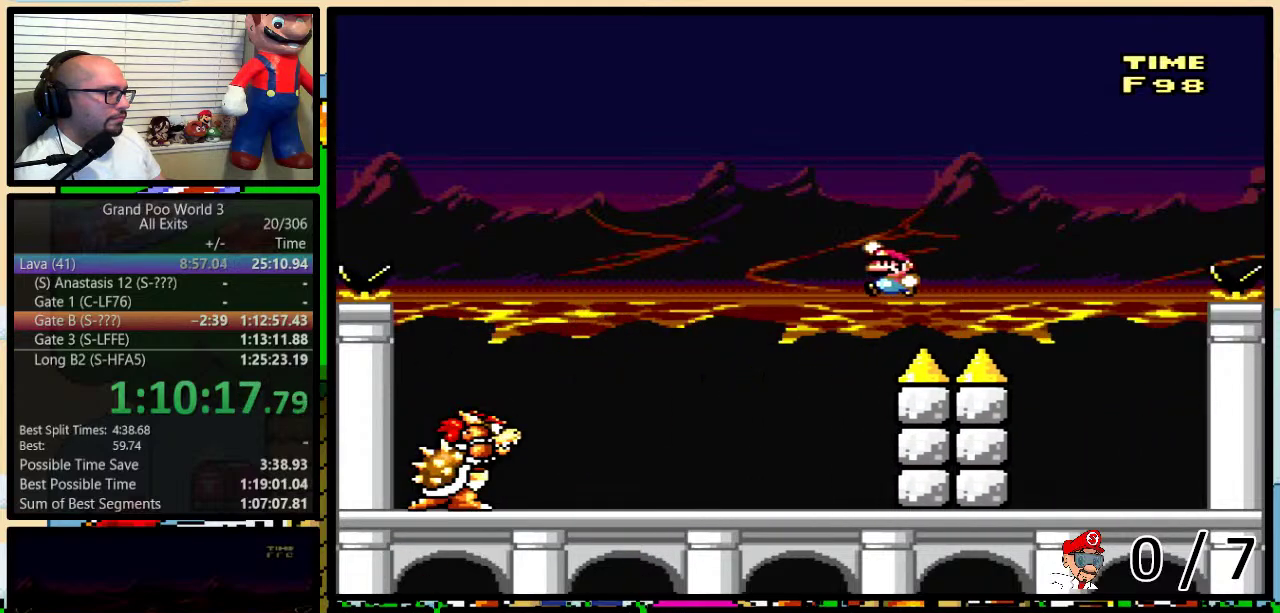
{"buttons": ["Y", "DPAD_LEFT"], "events": [[83, "DPAD_LEFT", "up"], [117, "DPAD_RIGHT", "down"], [367, "B", "up"], [433, "DPAD_LEFT", "down"], [433, "DPAD_RIGHT", "up"]]}
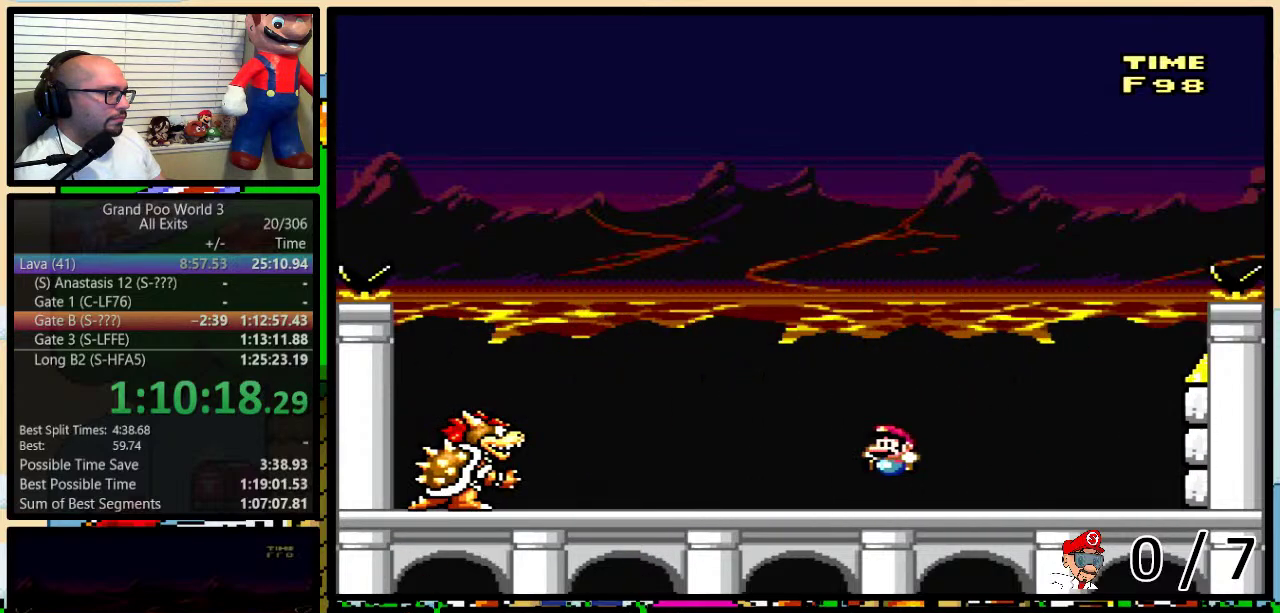
{"buttons": ["Y"], "events": [[50, "DPAD_LEFT", "up"]]}
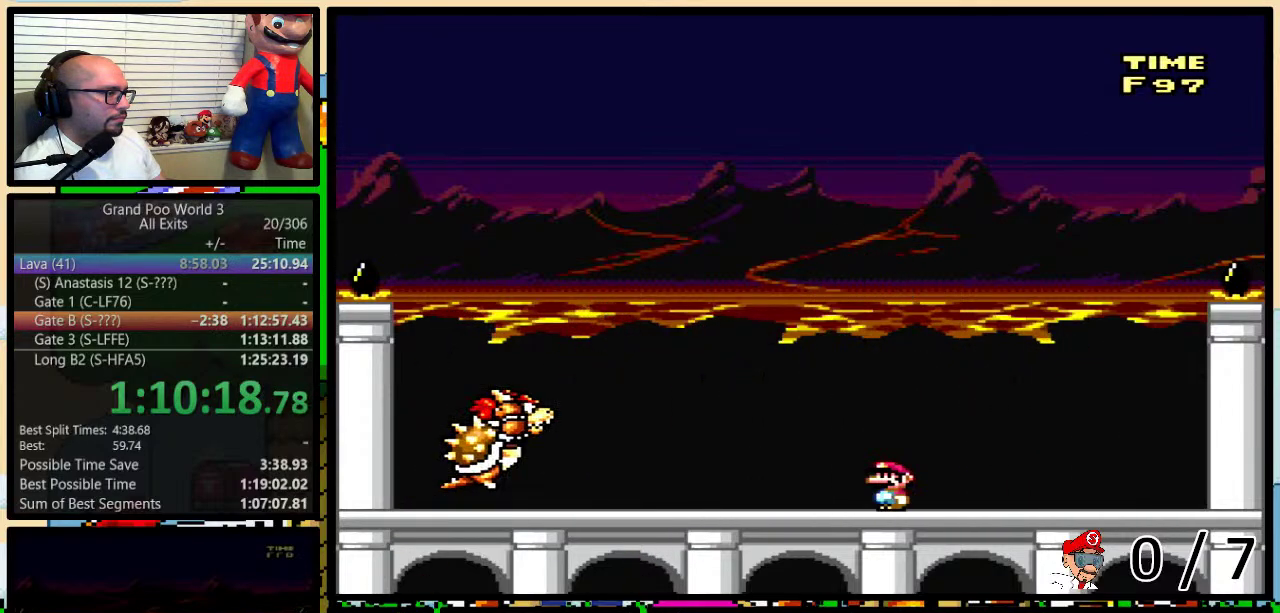
{"buttons": ["Y", "DPAD_UP", "DPAD_RIGHT"], "events": [[233, "DPAD_LEFT", "down"], [450, "DPAD_UP", "down"], [483, "DPAD_LEFT", "up"], [483, "DPAD_RIGHT", "down"]]}
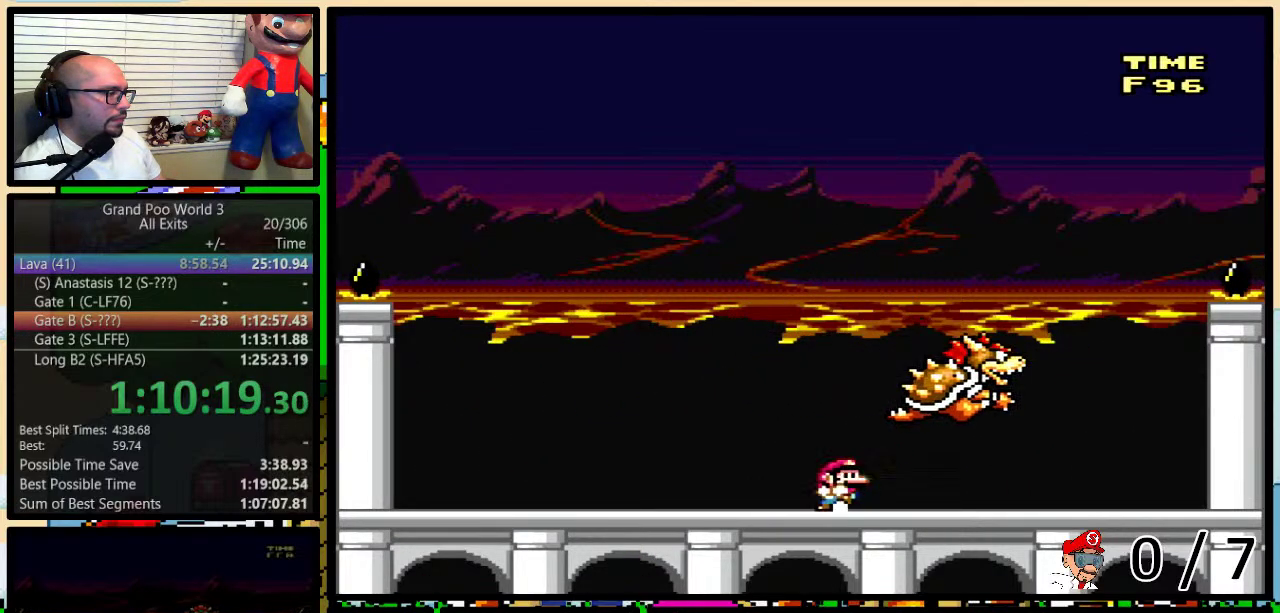
{"buttons": ["Y", "DPAD_LEFT"], "events": [[17, "DPAD_UP", "up"], [117, "DPAD_RIGHT", "up"], [267, "DPAD_LEFT", "down"], [383, "DPAD_LEFT", "up"], [467, "DPAD_LEFT", "down"]]}